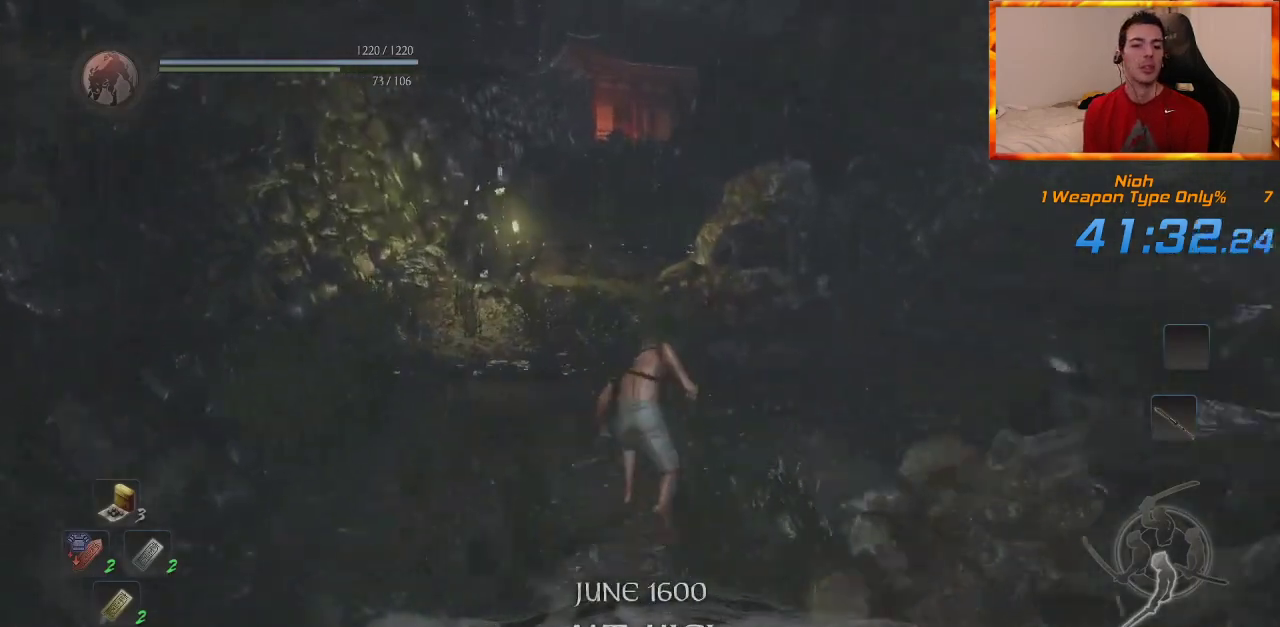
Gameplay with a controller (PlayStation layout); each line is a JSON object with the inputs held at the frame after it (dt_ms = milliseconds from this image to that frame). "events" lists button and stick changes between this image and that frame as [ms after this image, input, new state], when the widget could be followed in between.
{"dt_ms": 500, "buttons": ["CROSS"], "left_stick": "up", "right_stick": "center", "events": [[33, "CROSS", "up"], [133, "CROSS", "down"], [217, "CROSS", "up"], [283, "CROSS", "down"], [367, "CROSS", "up"], [433, "CROSS", "down"]]}
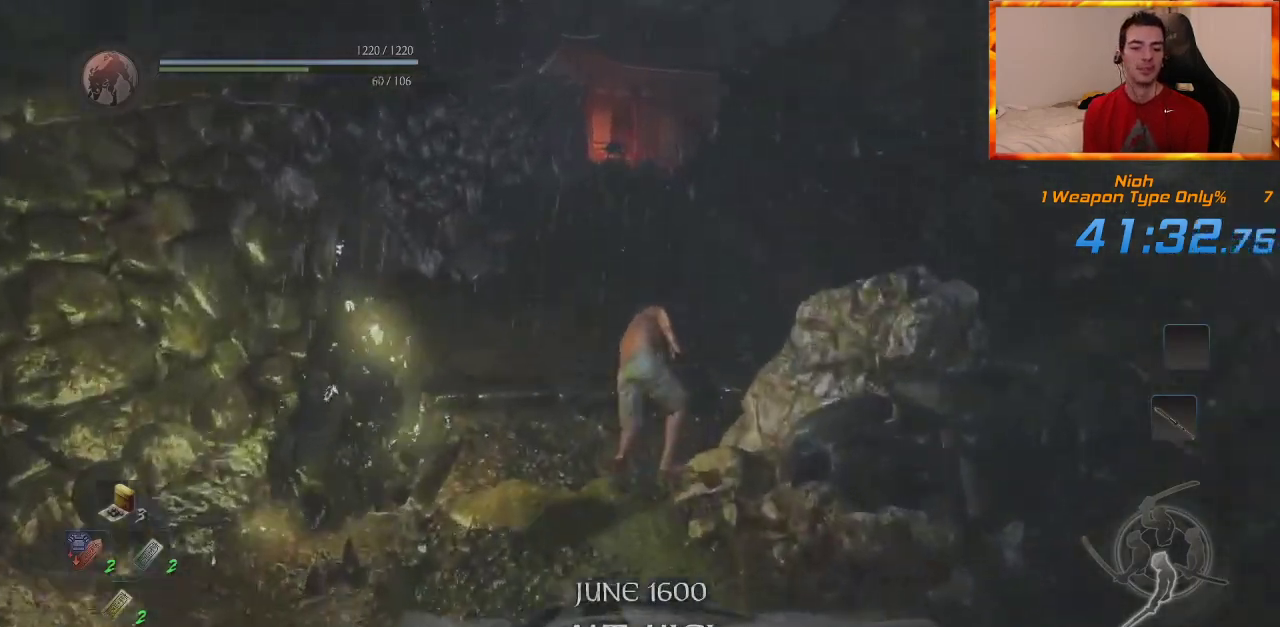
{"dt_ms": 500, "buttons": ["CROSS"], "left_stick": "up", "right_stick": "down-right", "events": [[17, "CROSS", "up"], [117, "CROSS", "down"], [183, "CROSS", "up"], [267, "CROSS", "down"], [350, "CROSS", "up"], [433, "CROSS", "down"], [433, "right_stick", "down-right"]]}
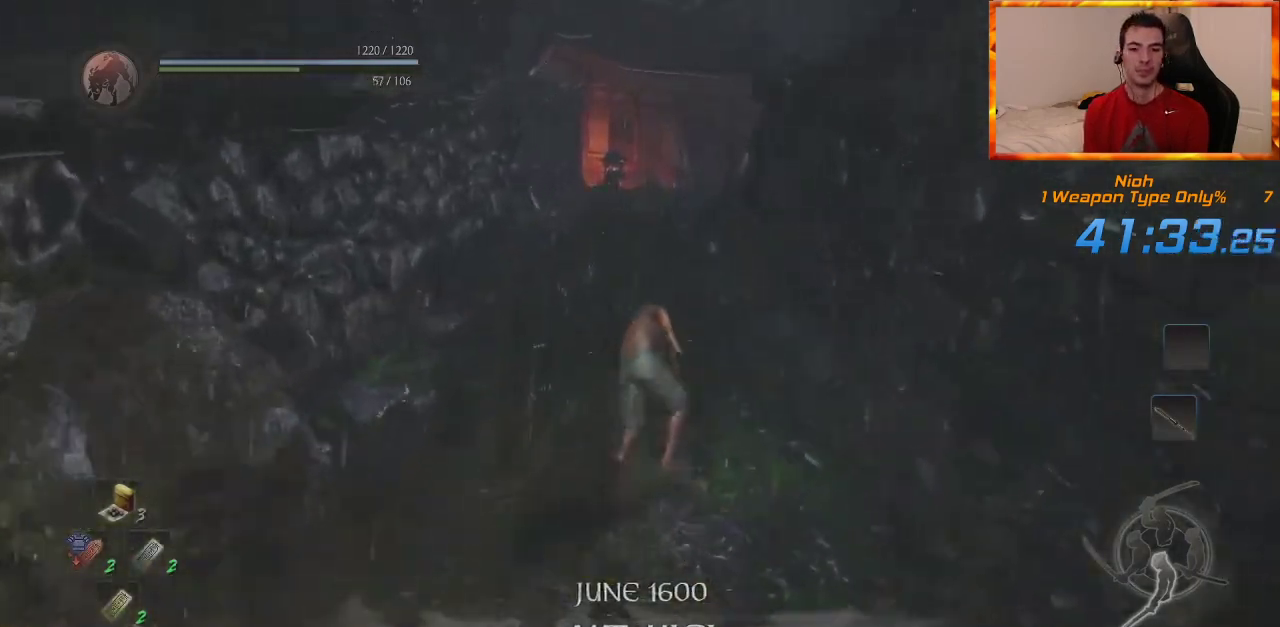
{"dt_ms": 500, "buttons": [], "left_stick": "up", "right_stick": "down-right", "events": [[17, "CROSS", "up"], [100, "CROSS", "down"], [100, "right_stick", "center"], [167, "CROSS", "up"], [250, "CROSS", "down"], [333, "CROSS", "up"], [417, "CROSS", "down"], [450, "right_stick", "down-right"], [500, "CROSS", "up"]]}
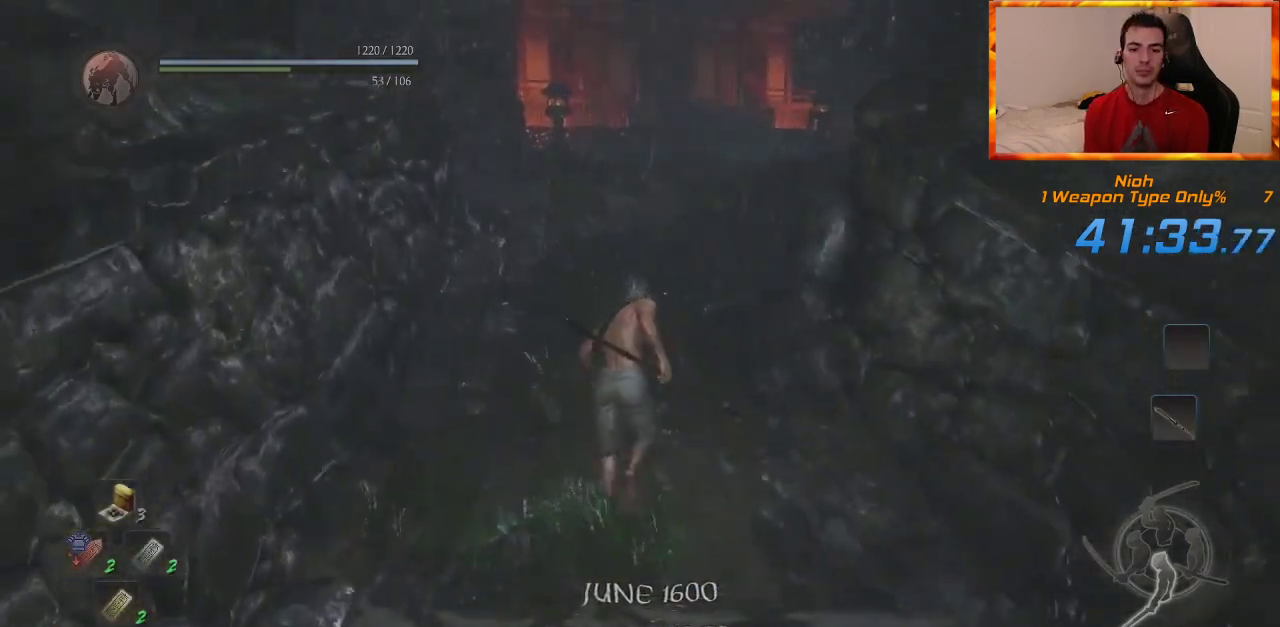
{"dt_ms": 500, "buttons": [], "left_stick": "up", "right_stick": "center", "events": [[83, "CROSS", "down"], [117, "right_stick", "center"], [167, "CROSS", "up"], [250, "CROSS", "down"], [350, "CROSS", "up"], [417, "CROSS", "down"], [500, "CROSS", "up"]]}
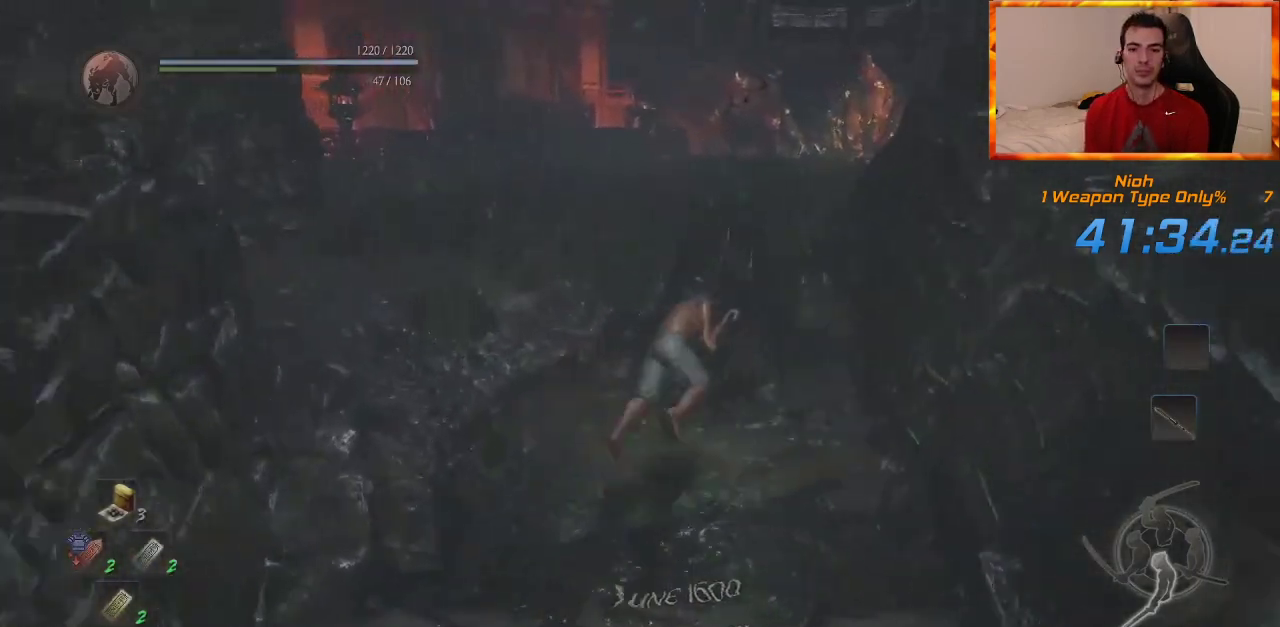
{"dt_ms": 500, "buttons": ["CROSS"], "left_stick": "up", "right_stick": "center", "events": [[83, "CROSS", "down"], [167, "right_stick", "down-right"], [183, "CROSS", "up"], [267, "CROSS", "down"], [300, "right_stick", "center"], [350, "CROSS", "up"], [417, "CROSS", "down"]]}
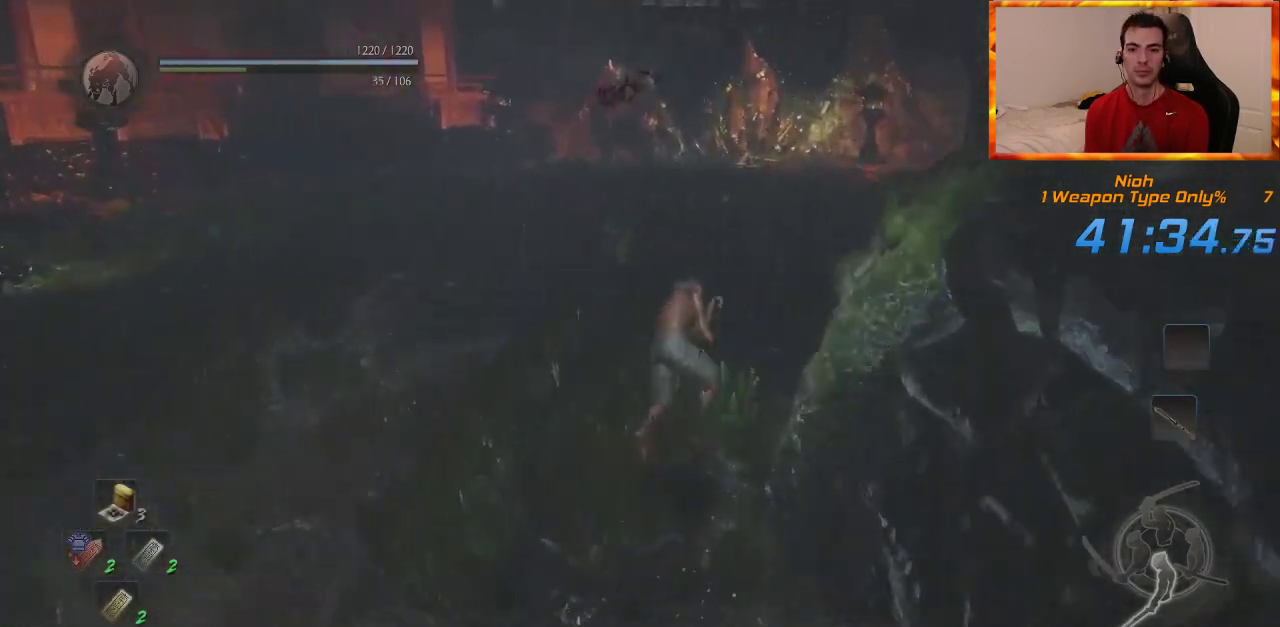
{"dt_ms": 500, "buttons": [], "left_stick": "up", "right_stick": "center", "events": [[17, "CROSS", "up"], [83, "CROSS", "down"], [150, "CROSS", "up"], [233, "CROSS", "down"], [333, "CROSS", "up"], [417, "CROSS", "down"], [500, "CROSS", "up"]]}
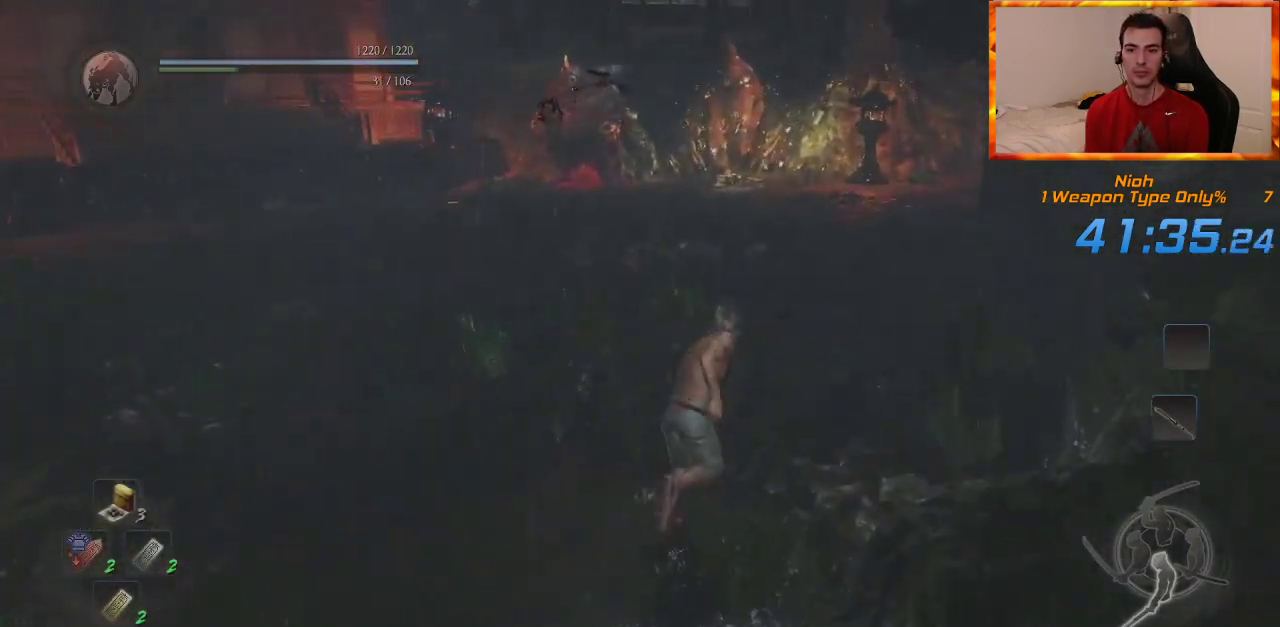
{"dt_ms": 500, "buttons": [], "left_stick": "up", "right_stick": "center", "events": [[67, "CROSS", "down"], [167, "CROSS", "up"], [217, "CROSS", "down"], [333, "CROSS", "up"]]}
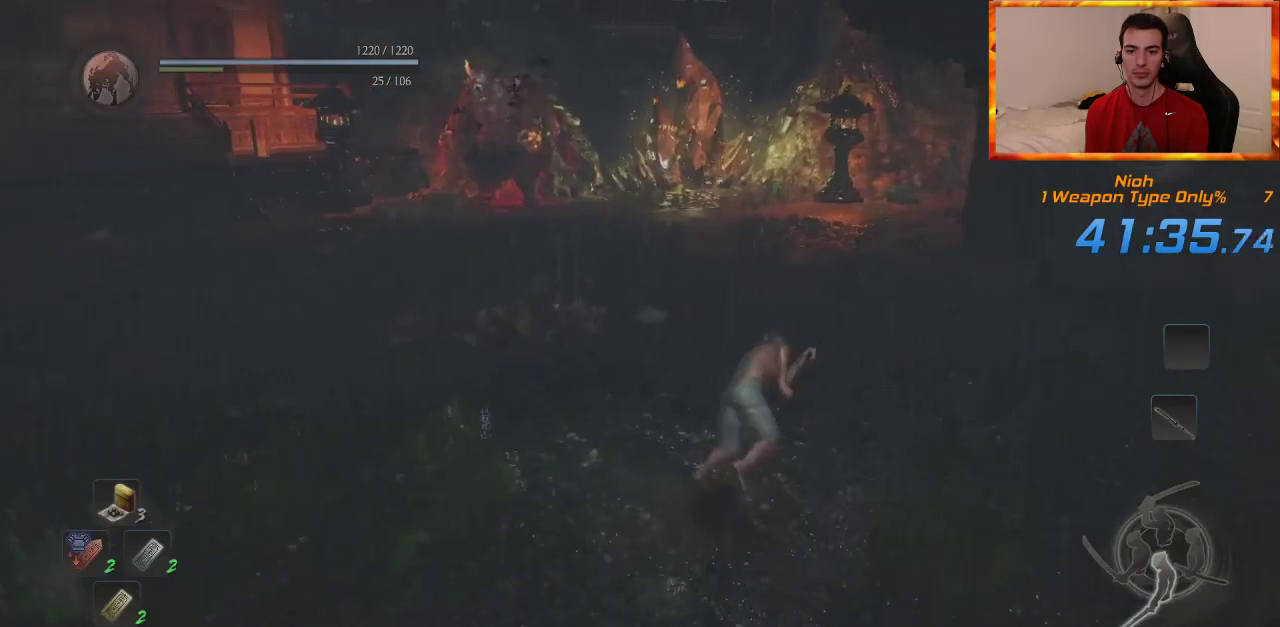
{"dt_ms": 500, "buttons": [], "left_stick": "up", "right_stick": "center", "events": []}
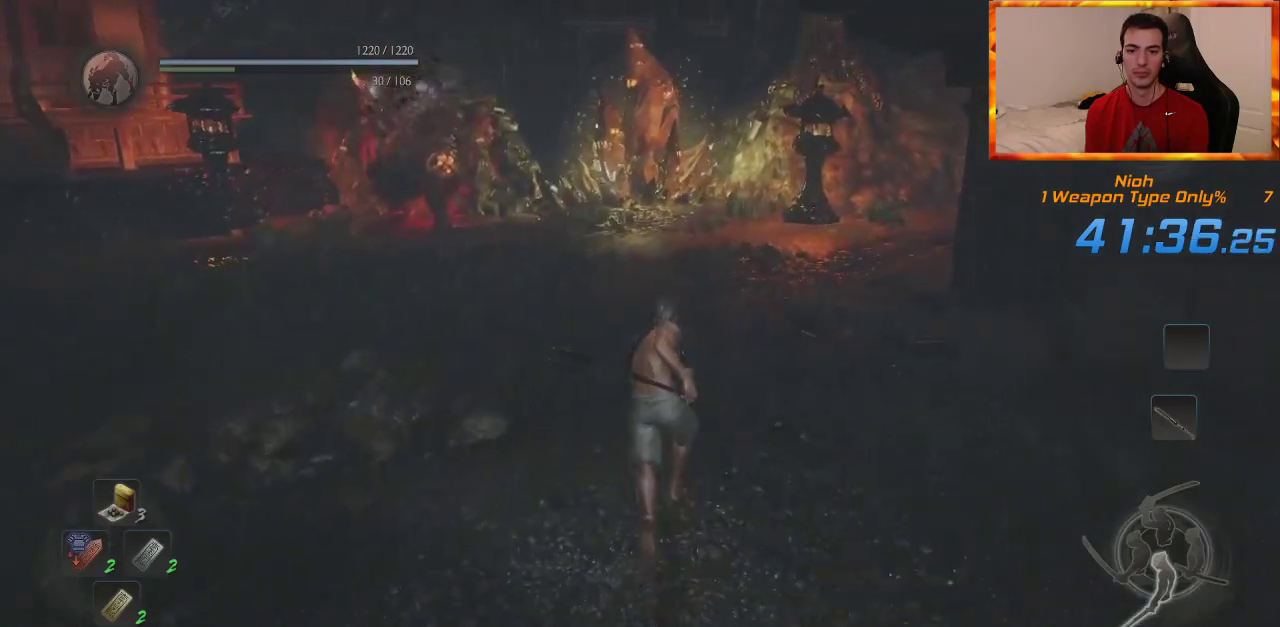
{"dt_ms": 500, "buttons": [], "left_stick": "up", "right_stick": "center", "events": [[267, "DPAD_LEFT", "down"], [433, "DPAD_LEFT", "up"]]}
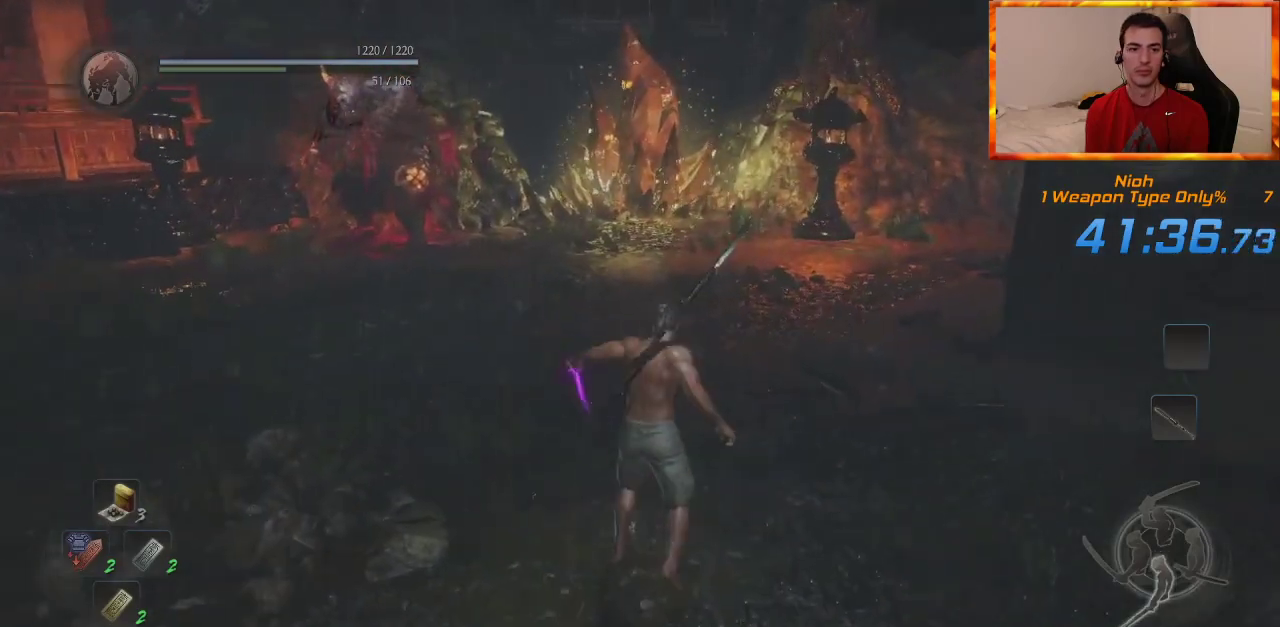
{"dt_ms": 500, "buttons": [], "left_stick": "center", "right_stick": "center", "events": [[233, "left_stick", "center"], [317, "START", "down"], [450, "START", "up"]]}
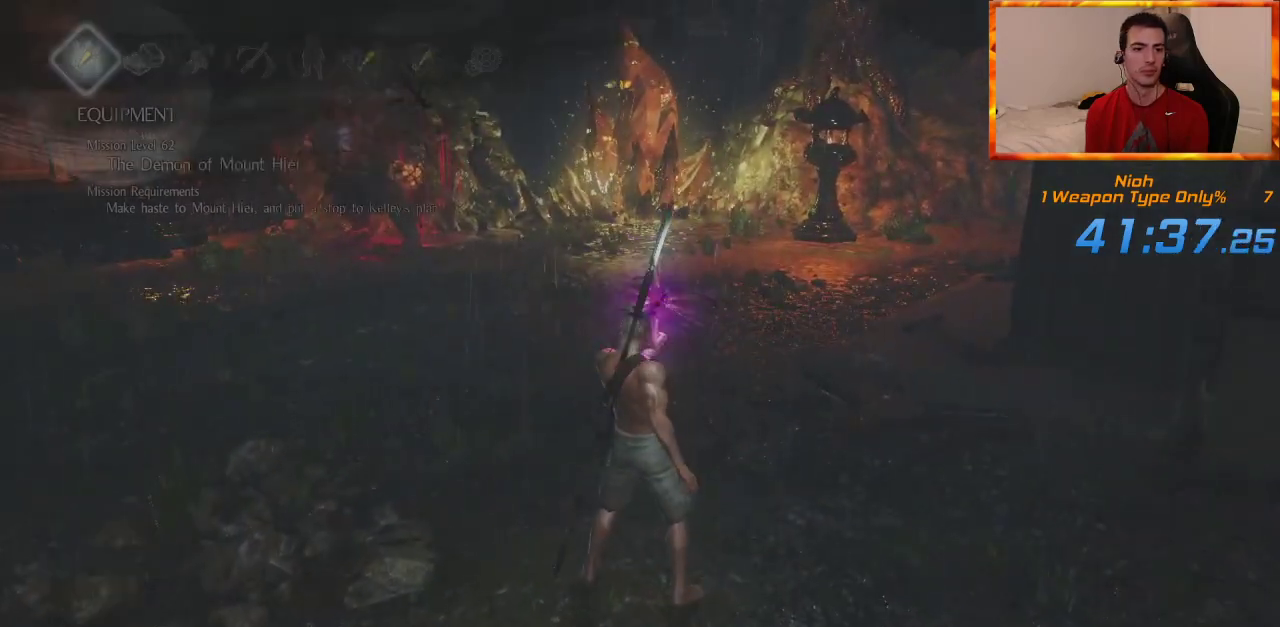
{"dt_ms": 500, "buttons": [], "left_stick": "center", "right_stick": "center", "events": [[317, "DPAD_RIGHT", "down"], [450, "DPAD_RIGHT", "up"]]}
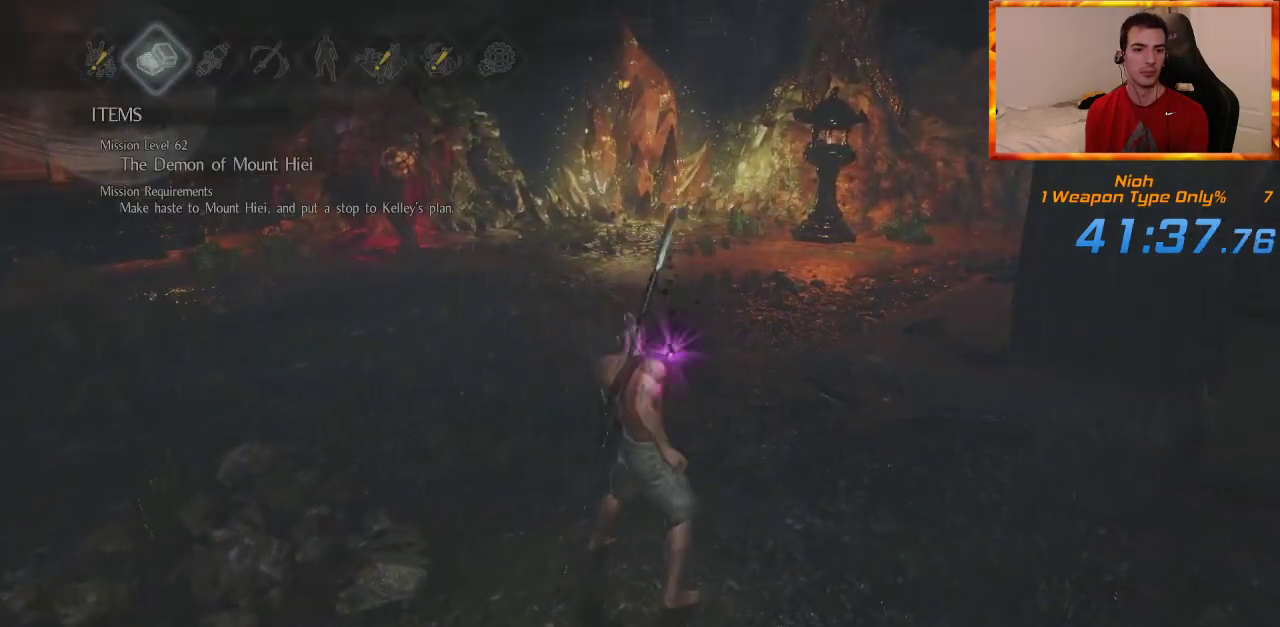
{"dt_ms": 500, "buttons": [], "left_stick": "center", "right_stick": "center", "events": [[17, "CROSS", "down"], [133, "CROSS", "up"]]}
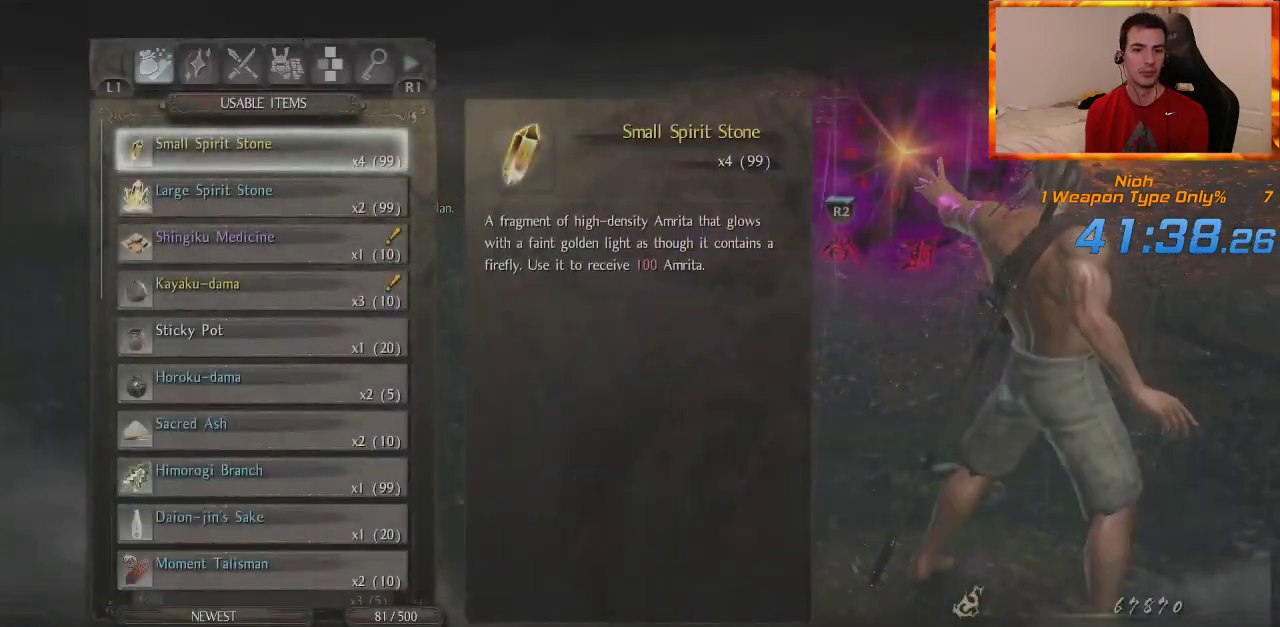
{"dt_ms": 500, "buttons": [], "left_stick": "center", "right_stick": "center", "events": [[267, "CROSS", "down"], [383, "CROSS", "up"]]}
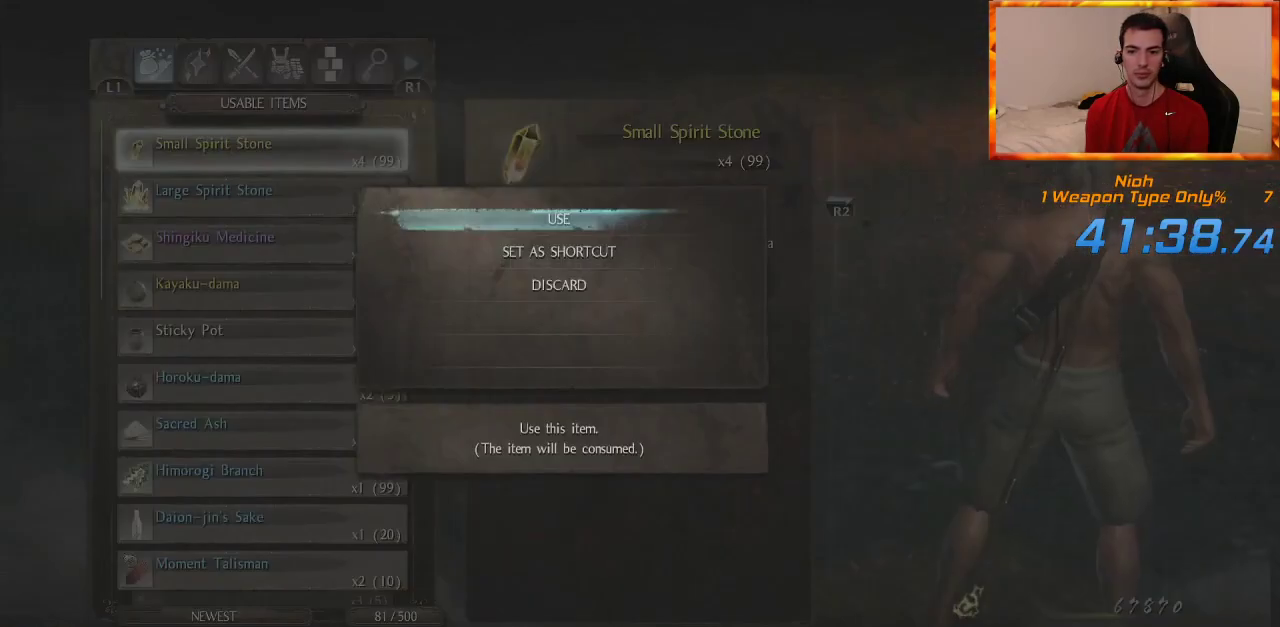
{"dt_ms": 500, "buttons": ["CROSS"], "left_stick": "center", "right_stick": "center", "events": [[17, "CROSS", "down"], [133, "CROSS", "up"], [233, "DPAD_DOWN", "down"], [350, "DPAD_DOWN", "up"], [417, "CROSS", "down"]]}
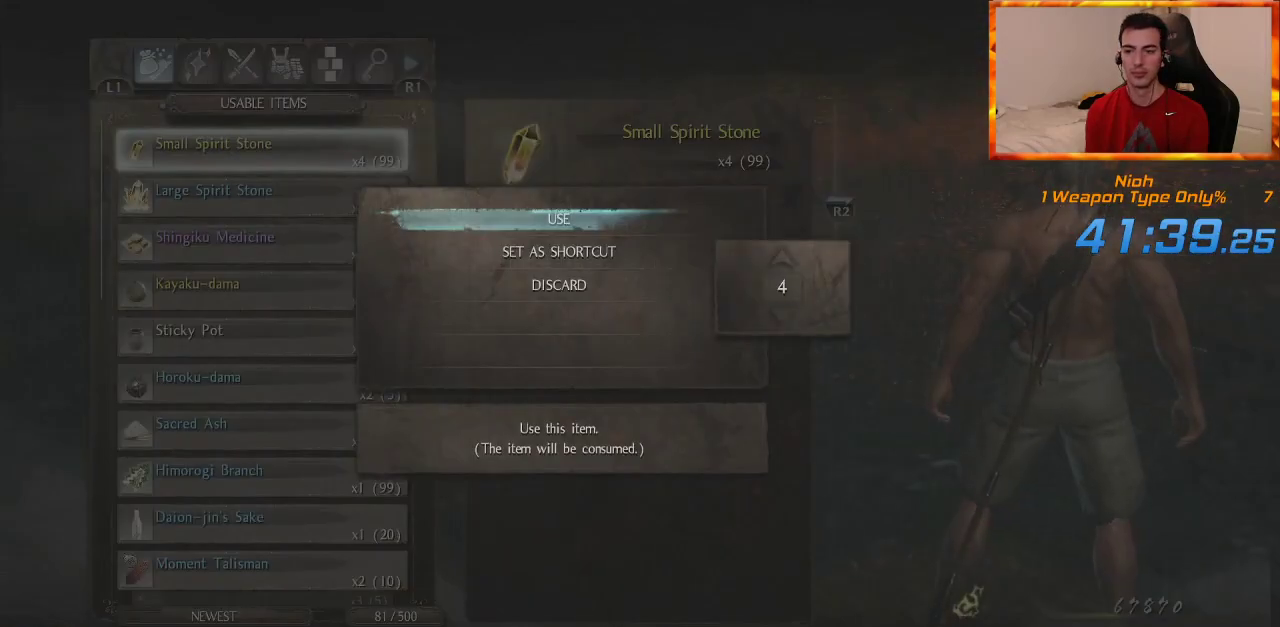
{"dt_ms": 500, "buttons": [], "left_stick": "up", "right_stick": "center", "events": [[33, "CROSS", "up"], [183, "left_stick", "up"], [200, "START", "down"], [300, "START", "up"]]}
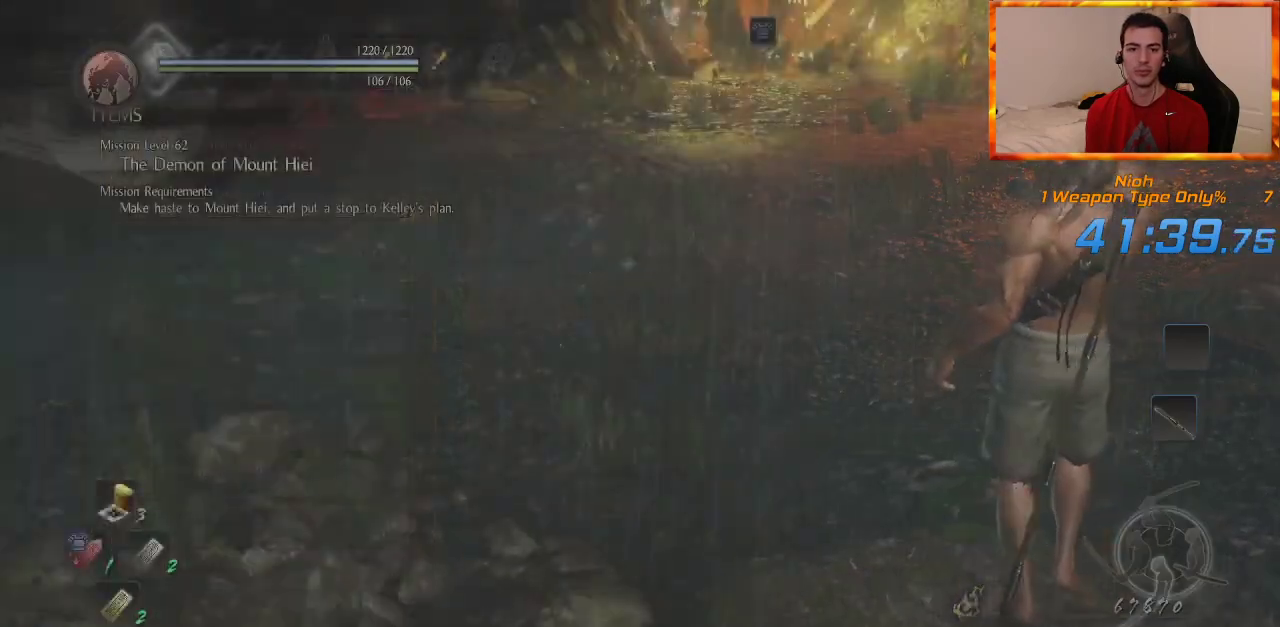
{"dt_ms": 500, "buttons": ["CROSS", "L1"], "left_stick": "up", "right_stick": "center", "events": [[83, "L1", "down"], [450, "CROSS", "down"]]}
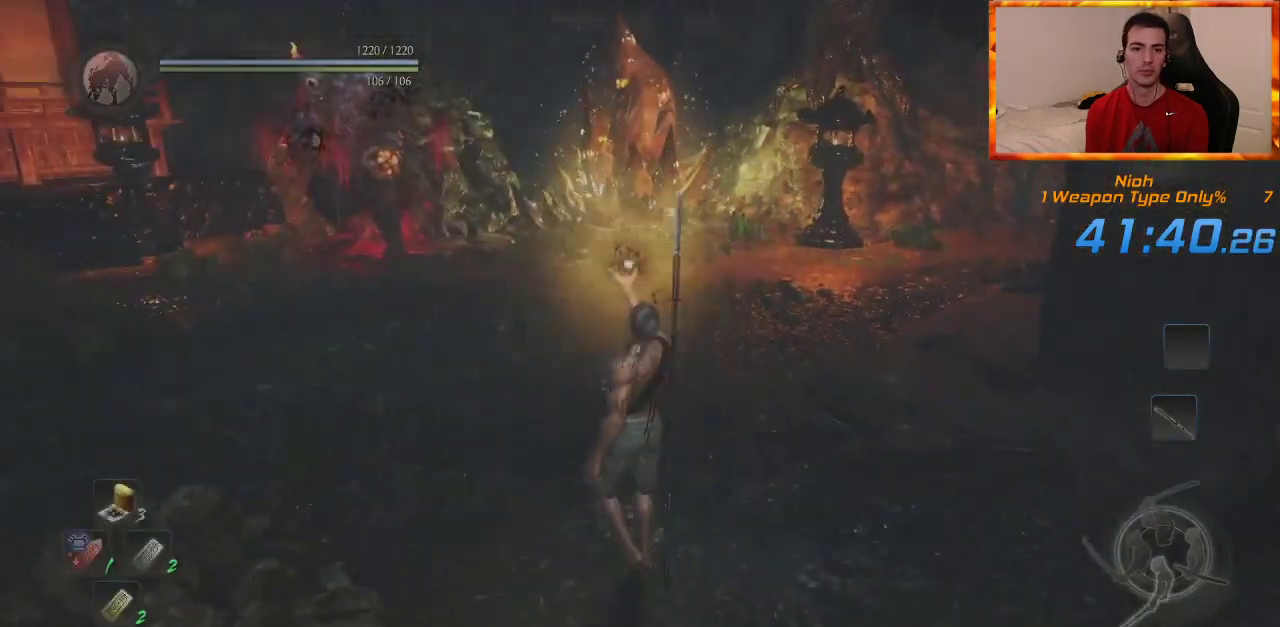
{"dt_ms": 500, "buttons": ["L1"], "left_stick": "up-left", "right_stick": "center", "events": [[67, "CROSS", "up"], [150, "CROSS", "down"], [200, "CROSS", "up"], [300, "CROSS", "down"], [350, "CROSS", "up"], [433, "CROSS", "down"], [467, "left_stick", "up-left"], [500, "CROSS", "up"]]}
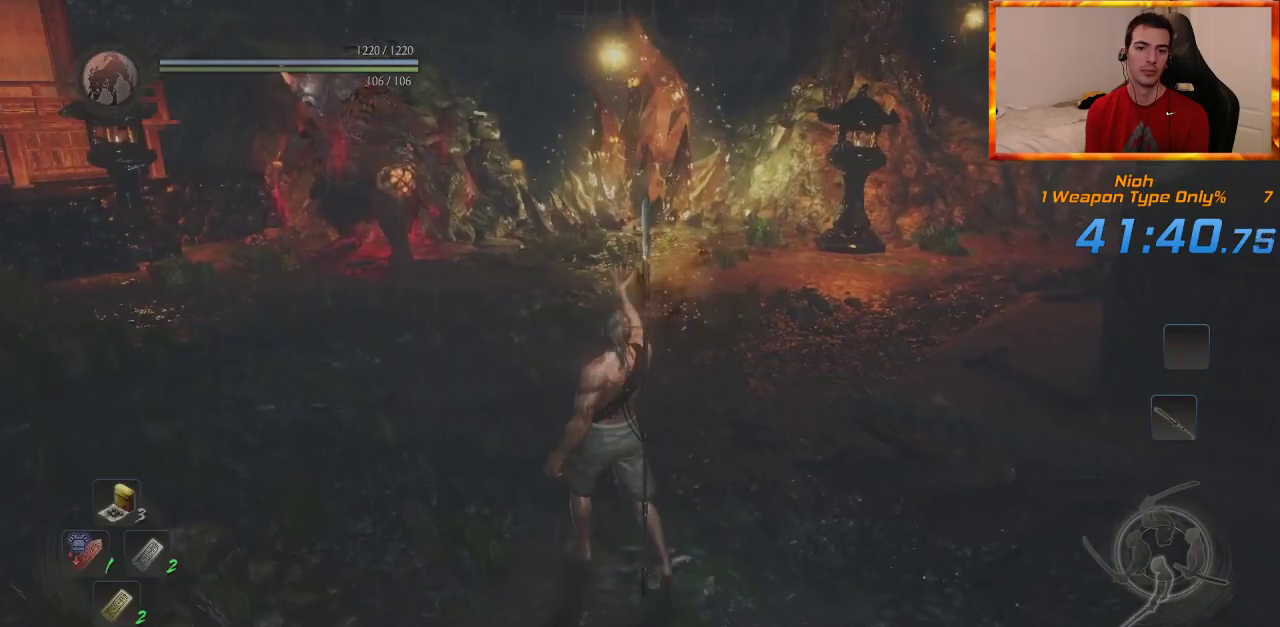
{"dt_ms": 500, "buttons": ["L1"], "left_stick": "up-left", "right_stick": "center", "events": [[83, "CROSS", "down"], [133, "CROSS", "up"], [217, "CROSS", "down"], [283, "CROSS", "up"], [350, "CROSS", "down"], [417, "CROSS", "up"]]}
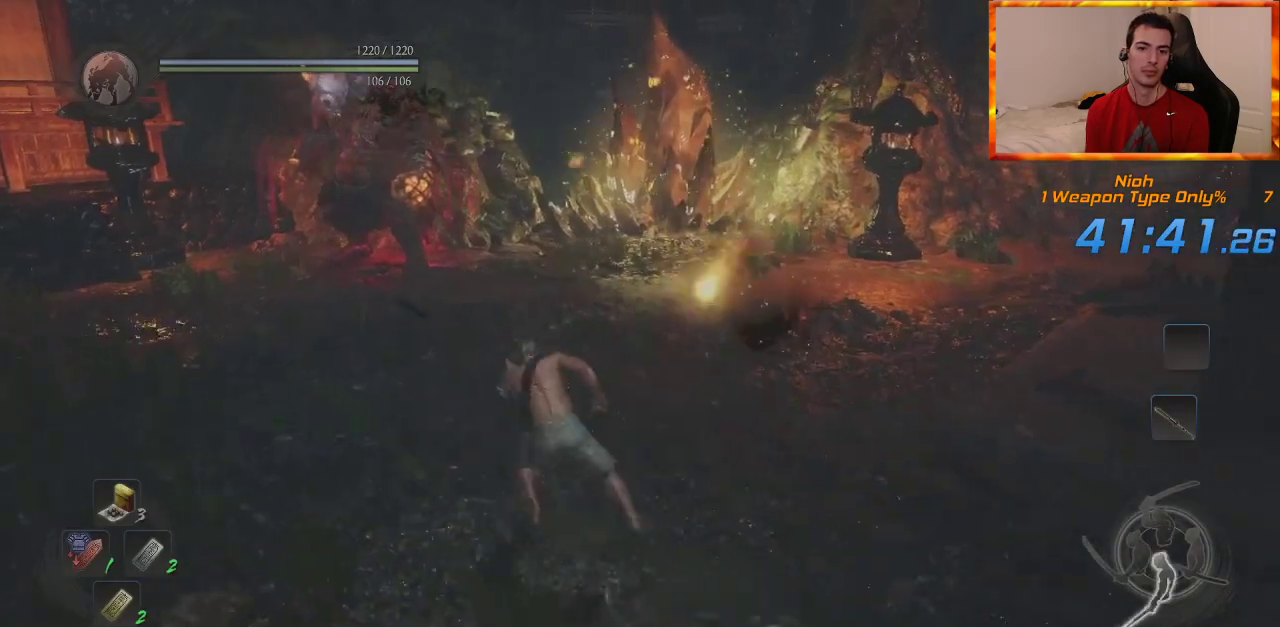
{"dt_ms": 500, "buttons": [], "left_stick": "up", "right_stick": "center", "events": [[133, "L1", "up"], [467, "left_stick", "up"]]}
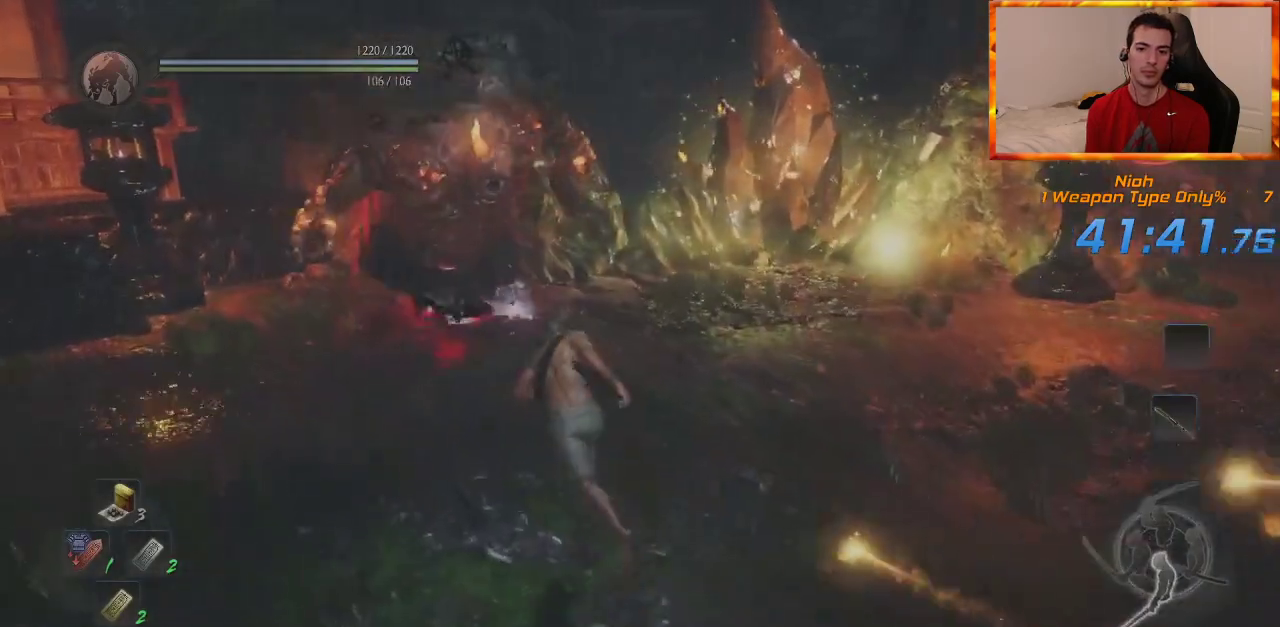
{"dt_ms": 500, "buttons": ["CROSS", "L1"], "left_stick": "up", "right_stick": "center", "events": [[133, "L1", "down"], [333, "CROSS", "down"], [417, "CROSS", "up"], [483, "CROSS", "down"]]}
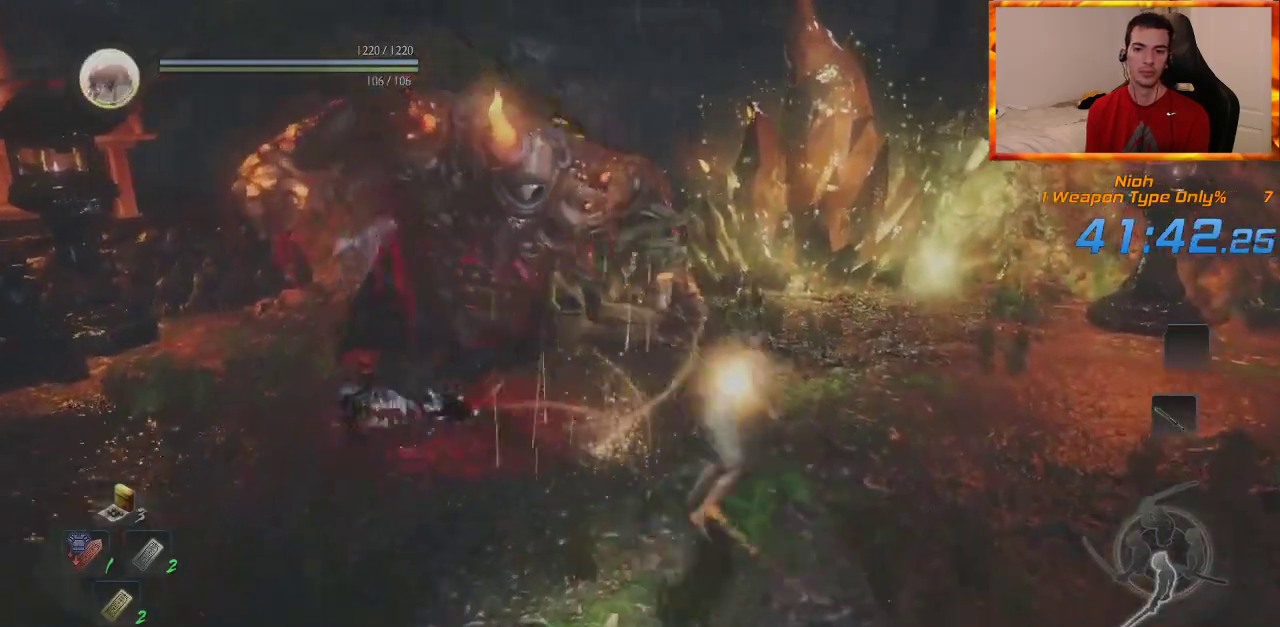
{"dt_ms": 1000, "buttons": ["SQUARE"], "left_stick": "up", "right_stick": "center"}
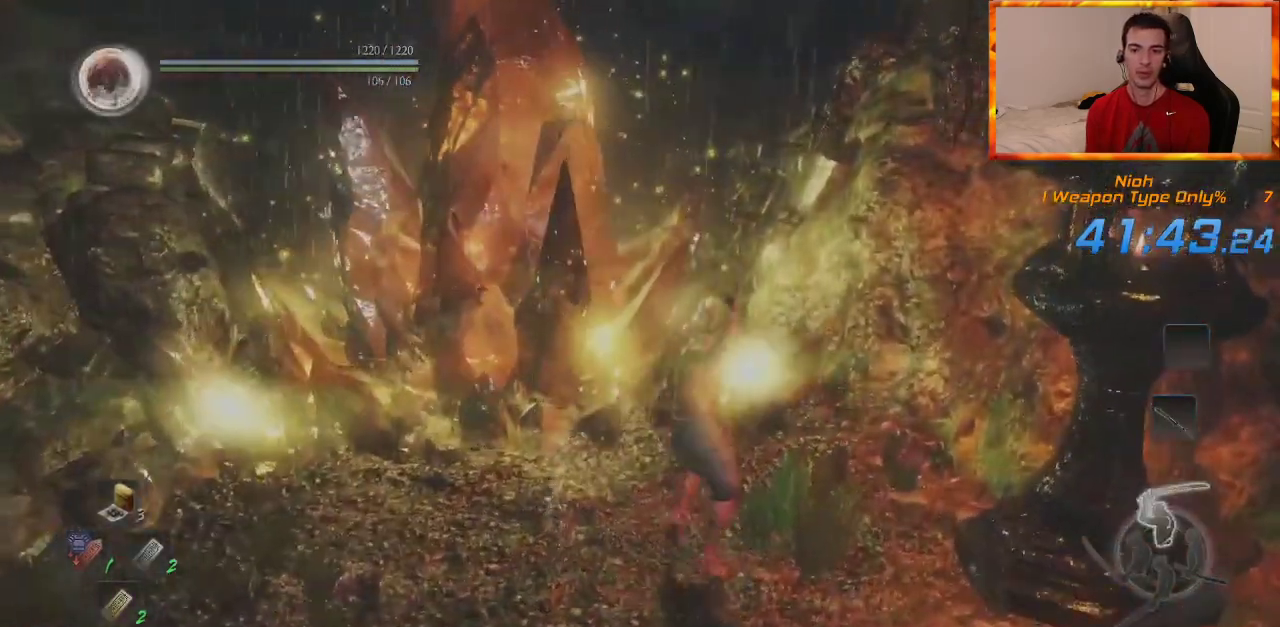
{"dt_ms": 500, "buttons": [], "left_stick": "up", "right_stick": "up-left", "events": [[33, "SQUARE", "up"], [233, "right_stick", "up-left"], [383, "TRIANGLE", "down"], [483, "TRIANGLE", "up"]]}
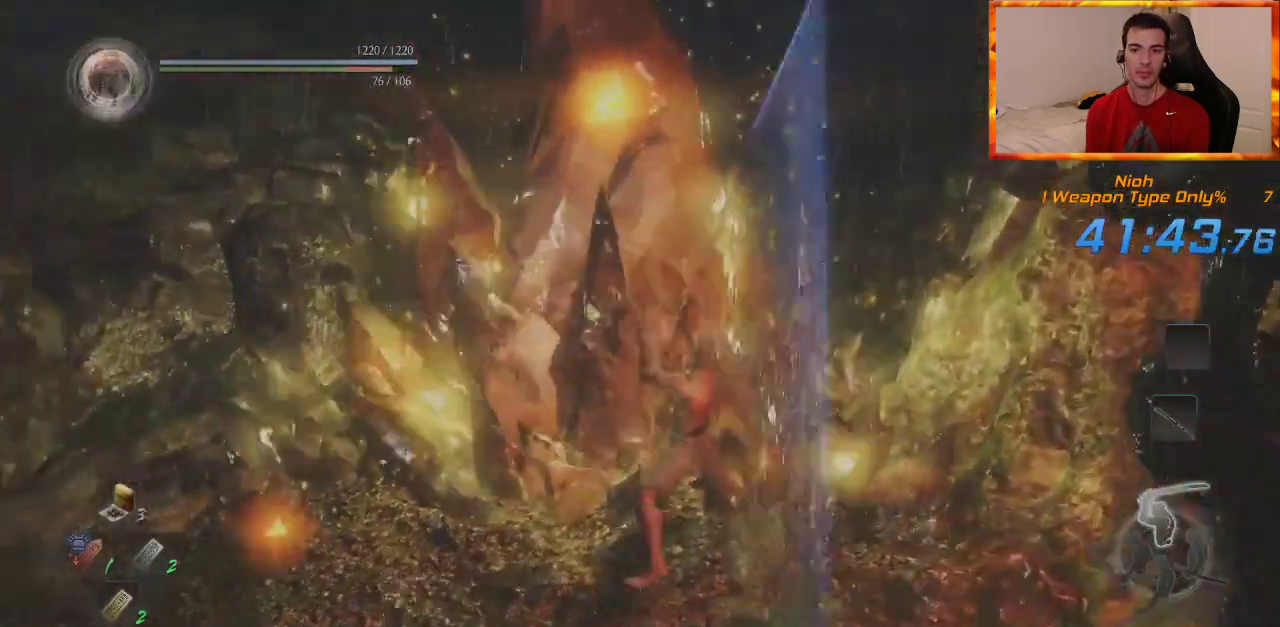
{"dt_ms": 500, "buttons": [], "left_stick": "up", "right_stick": "center", "events": [[50, "TRIANGLE", "down"], [133, "TRIANGLE", "up"], [217, "TRIANGLE", "down"], [350, "TRIANGLE", "up"], [400, "right_stick", "center"]]}
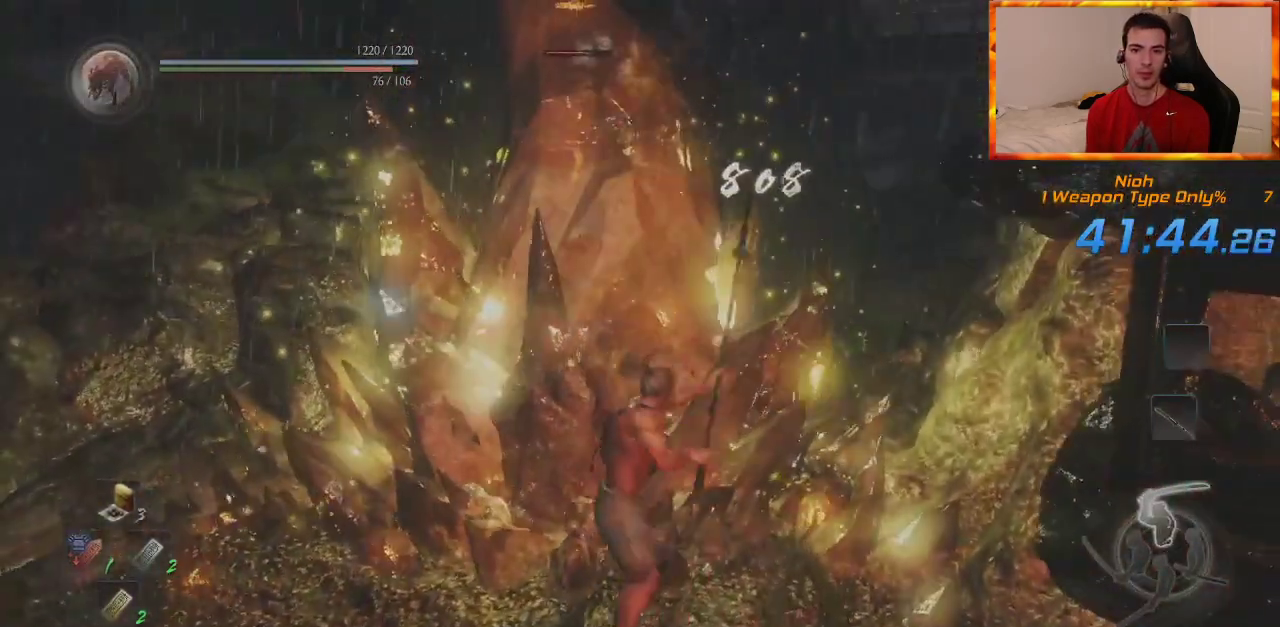
{"dt_ms": 500, "buttons": [], "left_stick": "up", "right_stick": "center", "events": []}
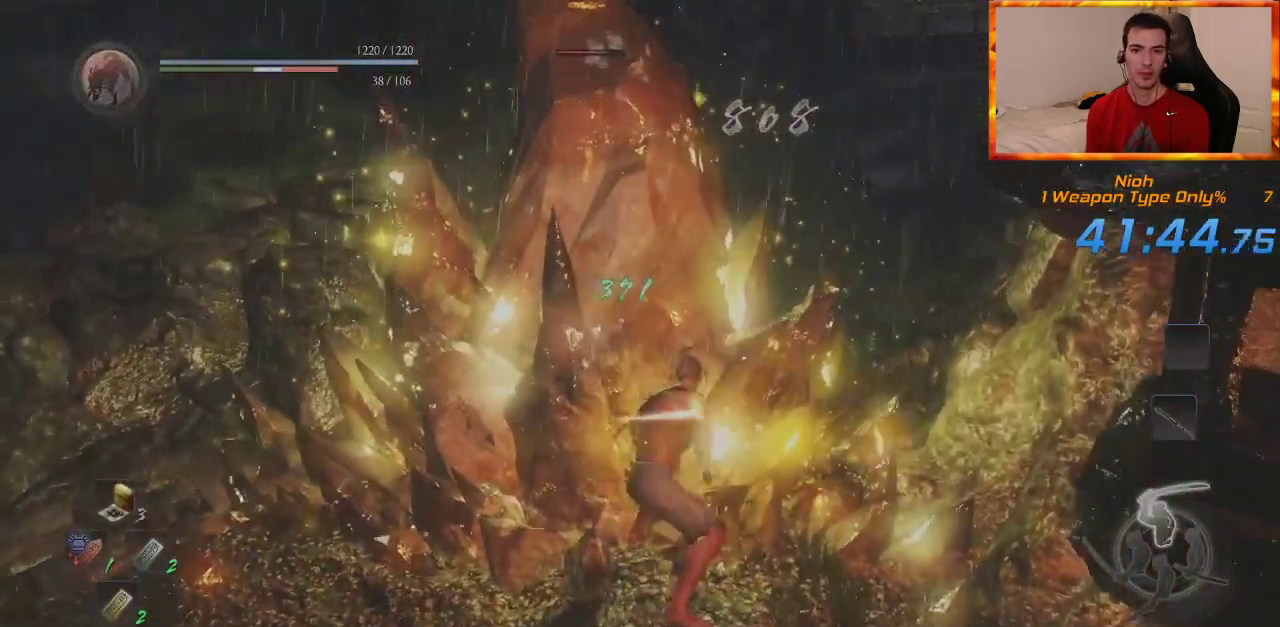
{"dt_ms": 500, "buttons": [], "left_stick": "up", "right_stick": "center", "events": []}
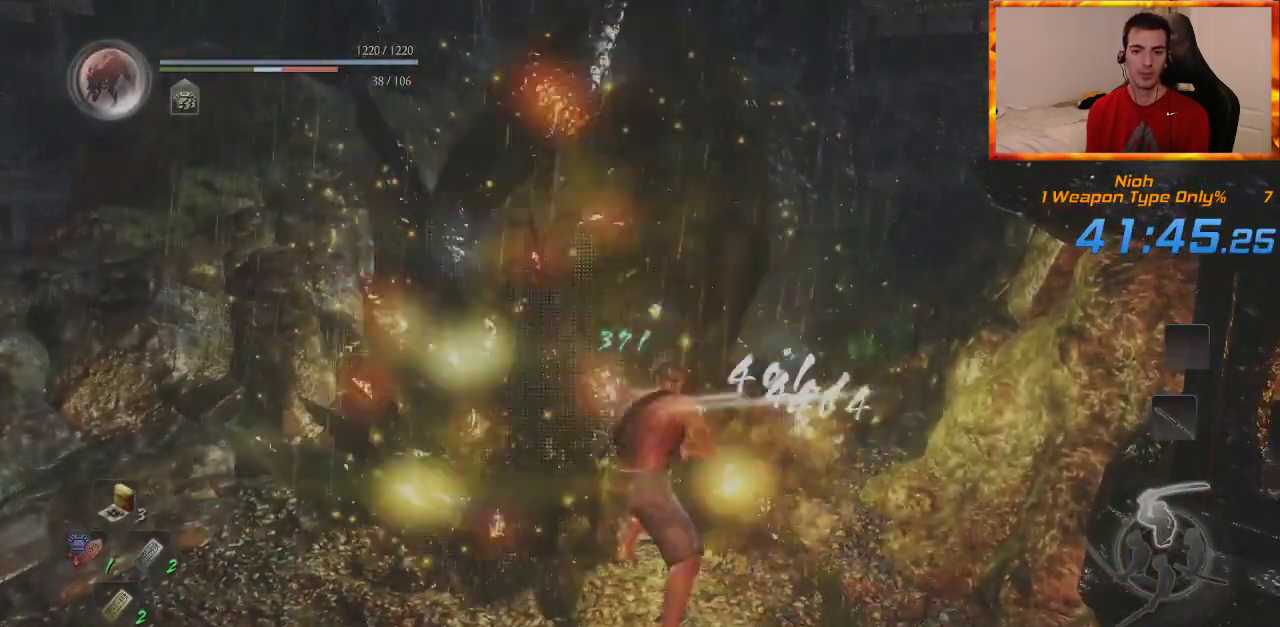
{"dt_ms": 500, "buttons": [], "left_stick": "center", "right_stick": "center", "events": [[467, "left_stick", "center"]]}
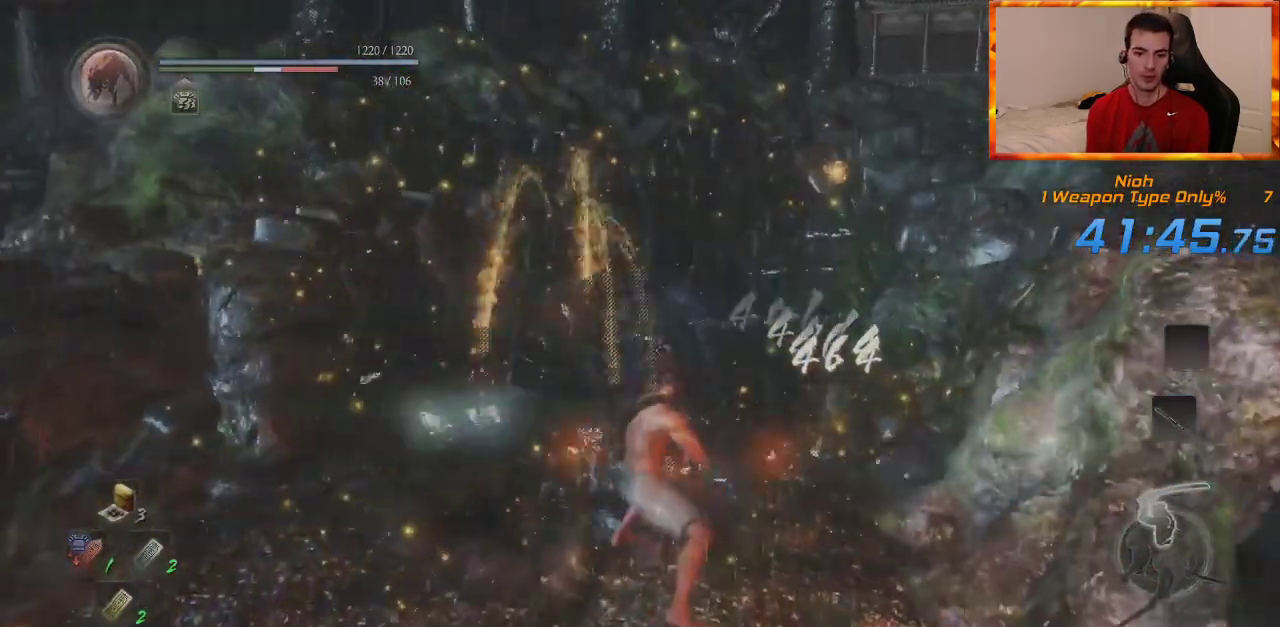
{"dt_ms": 500, "buttons": ["CIRCLE"], "left_stick": "up-right", "right_stick": "center", "events": [[233, "R1", "down"], [250, "CROSS", "down"], [350, "CROSS", "up"], [383, "R1", "up"], [417, "left_stick", "up-right"], [467, "CIRCLE", "down"]]}